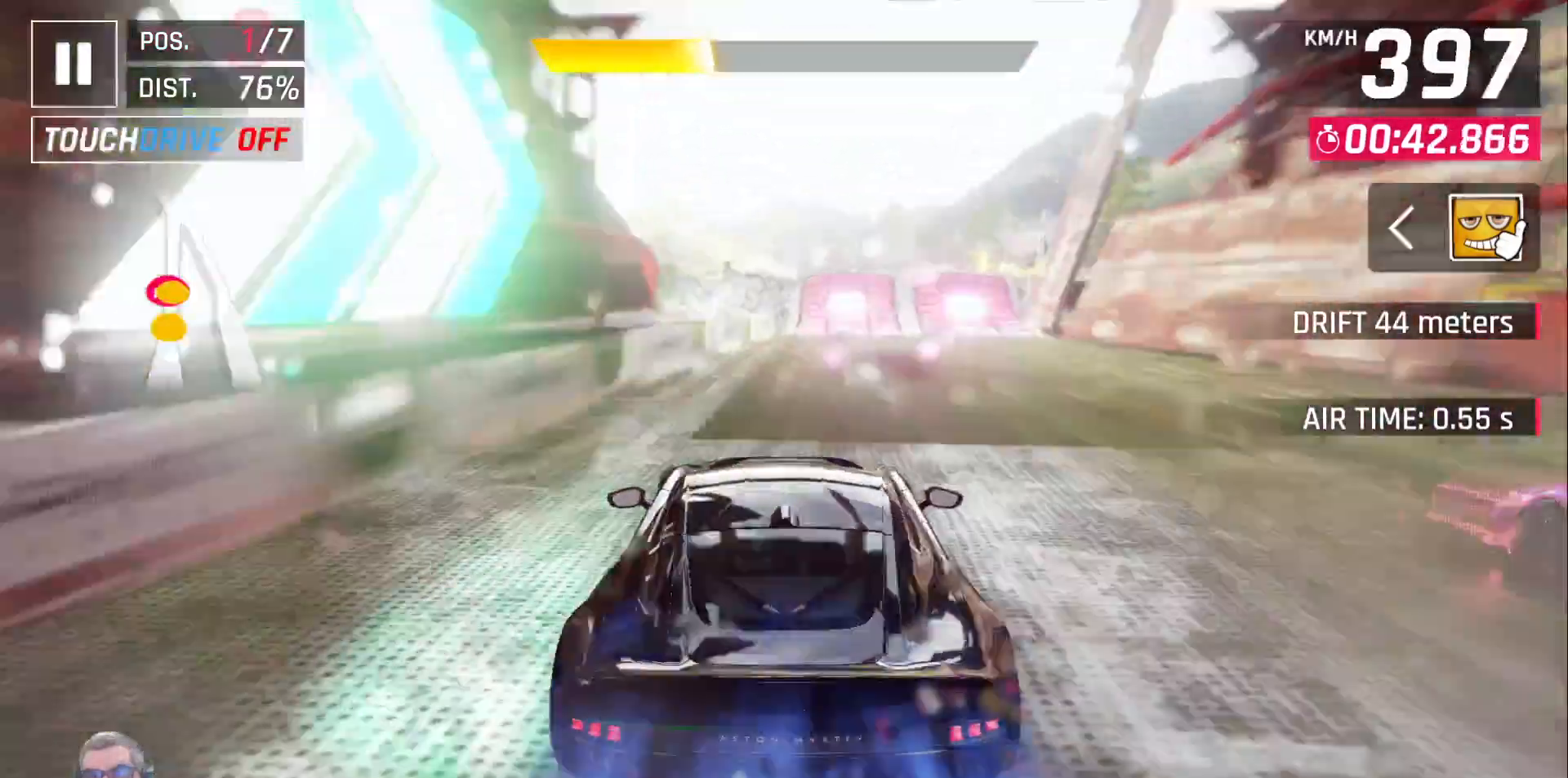
Gameplay with a controller (Xbox layout); each line is a JSON object with the inputs held at the frame after it (dt_ms = milliseconds from this image to that frame). "events" lists button and stick changes between this image and that frame as [ms after this image, input, new state], when the widget could be followed in between. Not read: DPAD_LEFT right_stick.
{"dt_ms": 500, "buttons": [], "left_stick": "center", "events": [[100, "A", "down"], [200, "A", "up"], [283, "A", "down"], [400, "A", "up"]]}
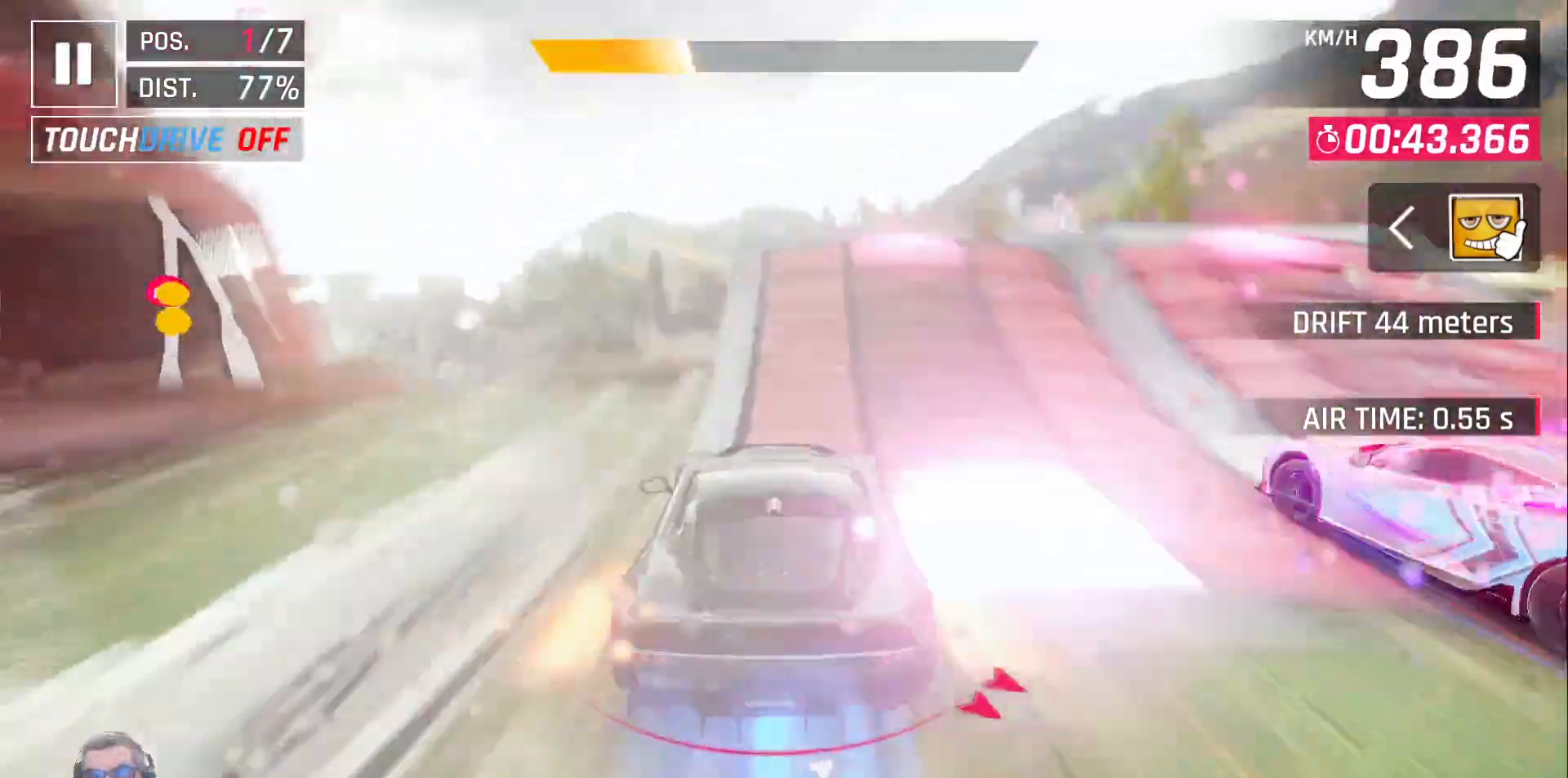
{"dt_ms": 500, "buttons": [], "left_stick": "center", "events": []}
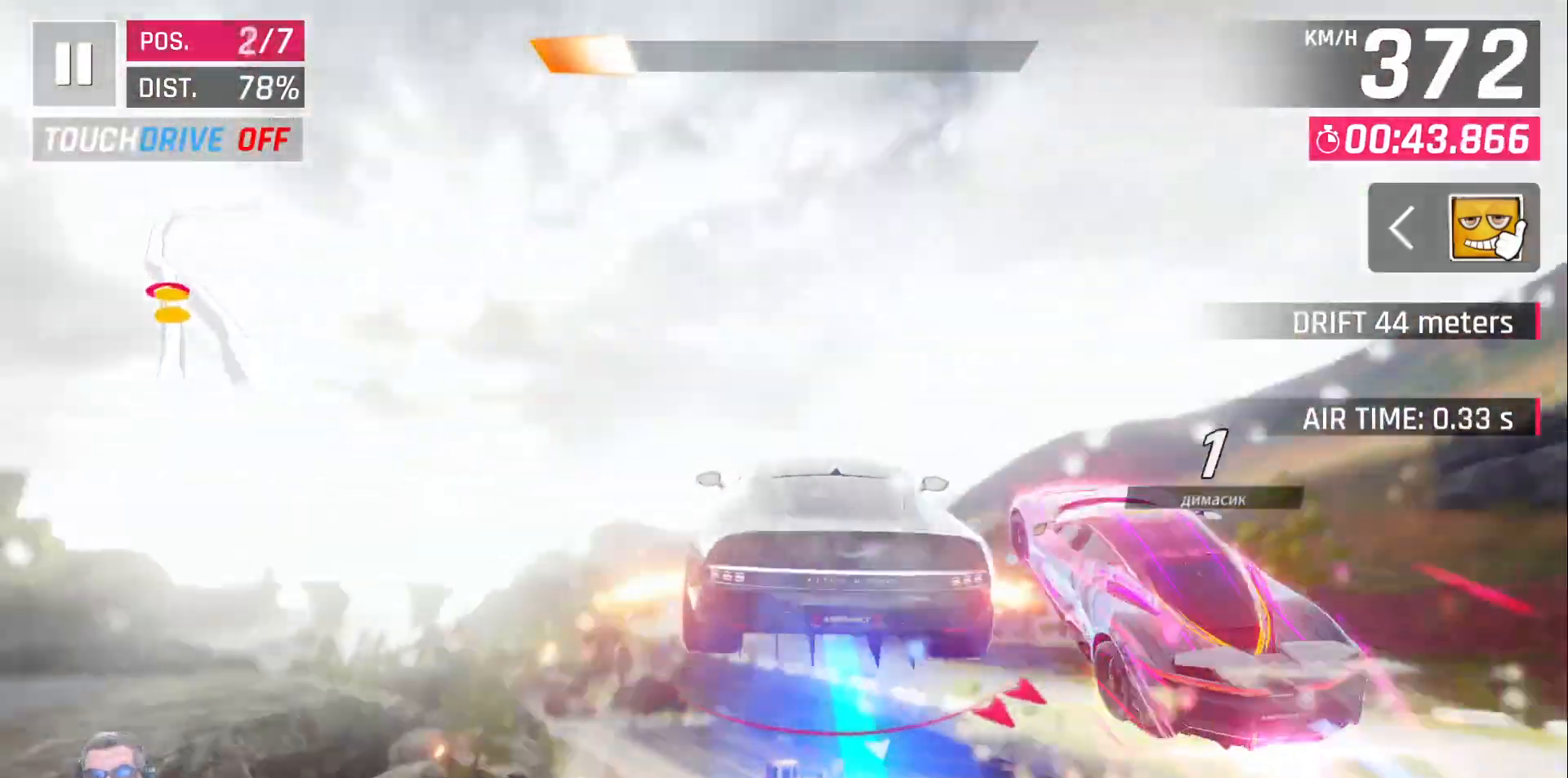
{"dt_ms": 500, "buttons": [], "left_stick": "center", "events": []}
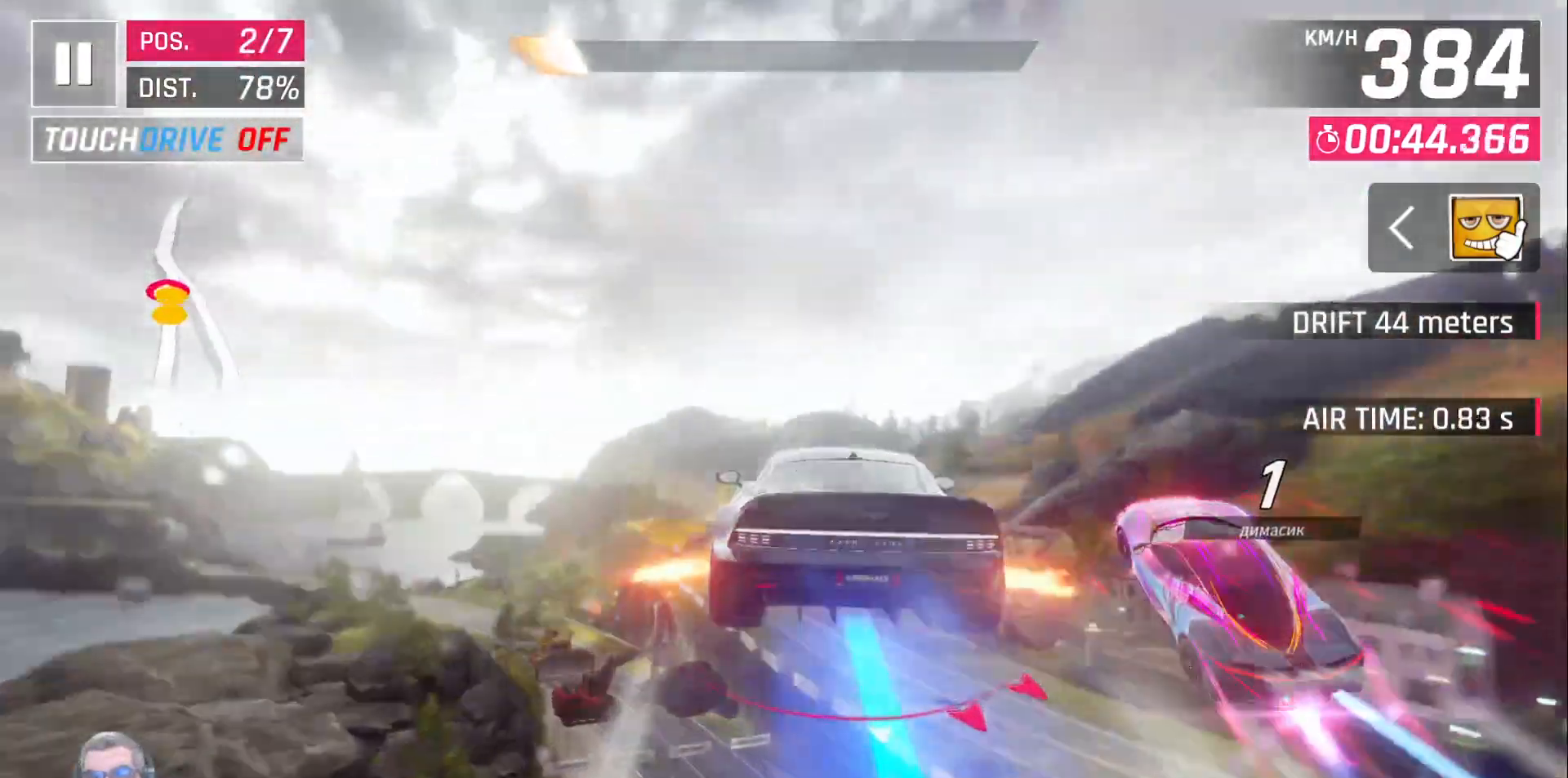
{"dt_ms": 500, "buttons": [], "left_stick": "center"}
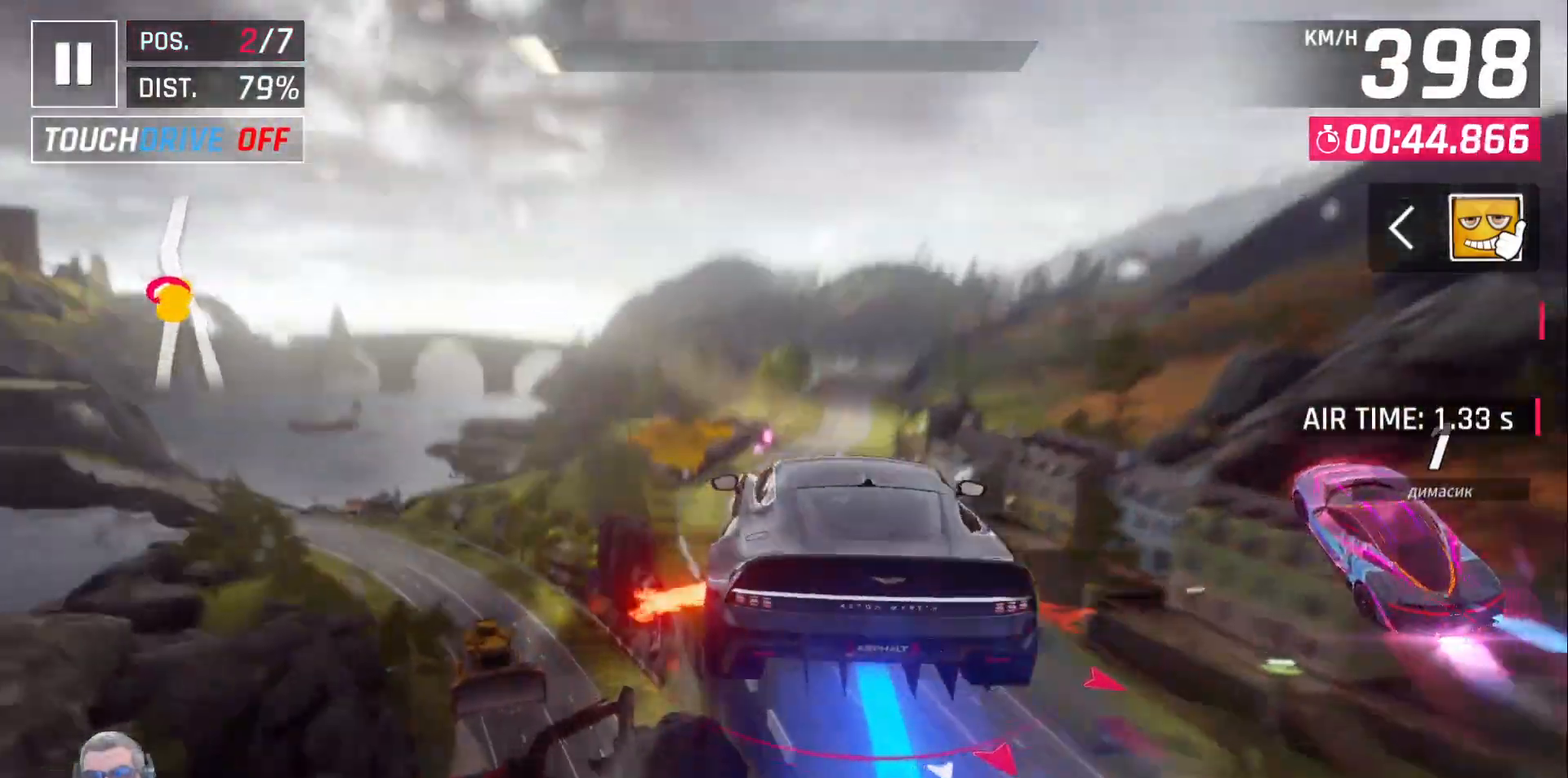
{"dt_ms": 500, "buttons": [], "left_stick": "center", "events": [[300, "X", "down"], [400, "X", "up"]]}
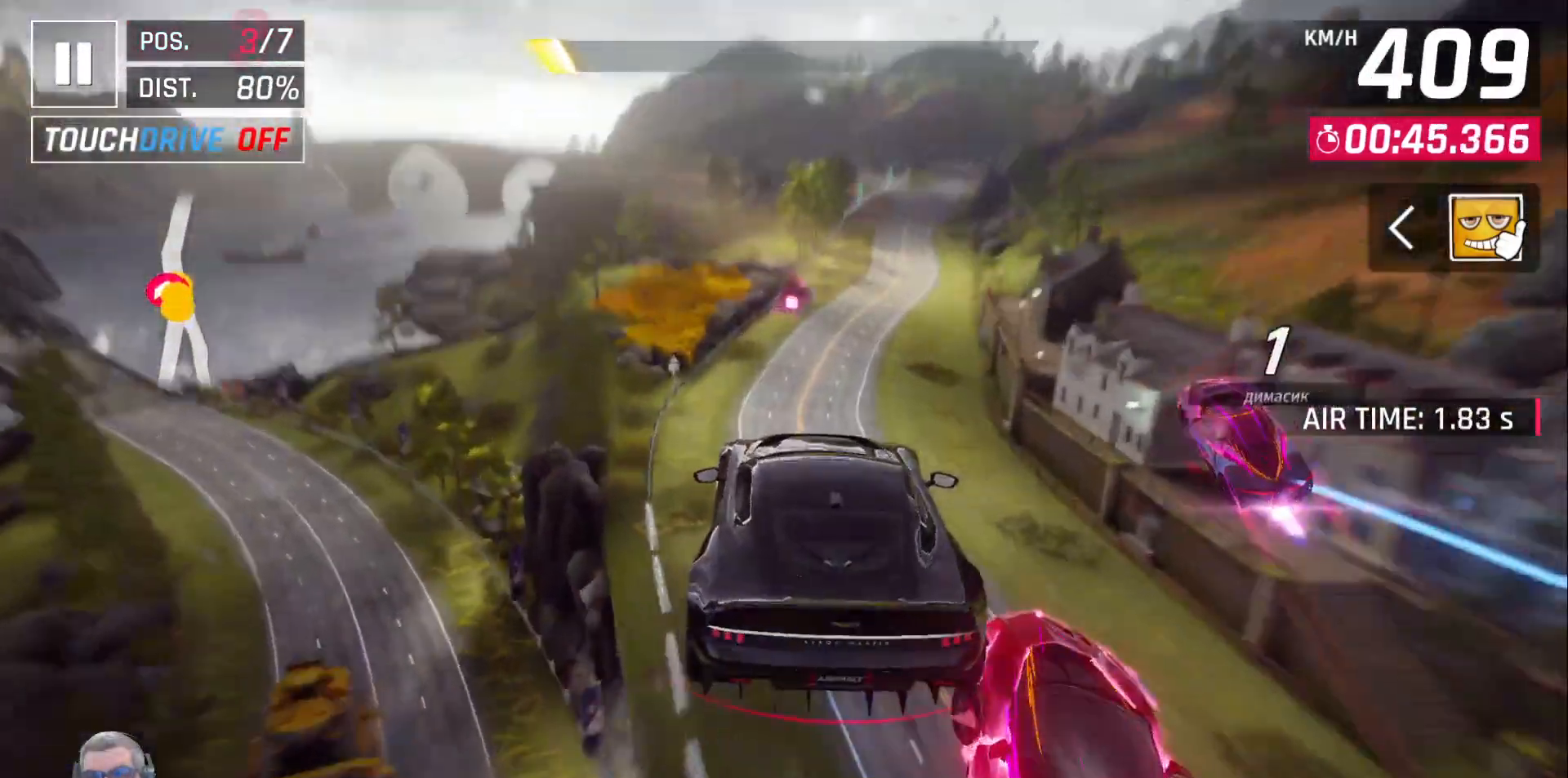
{"dt_ms": 500, "buttons": [], "left_stick": "center", "events": [[67, "A", "down"], [167, "A", "up"]]}
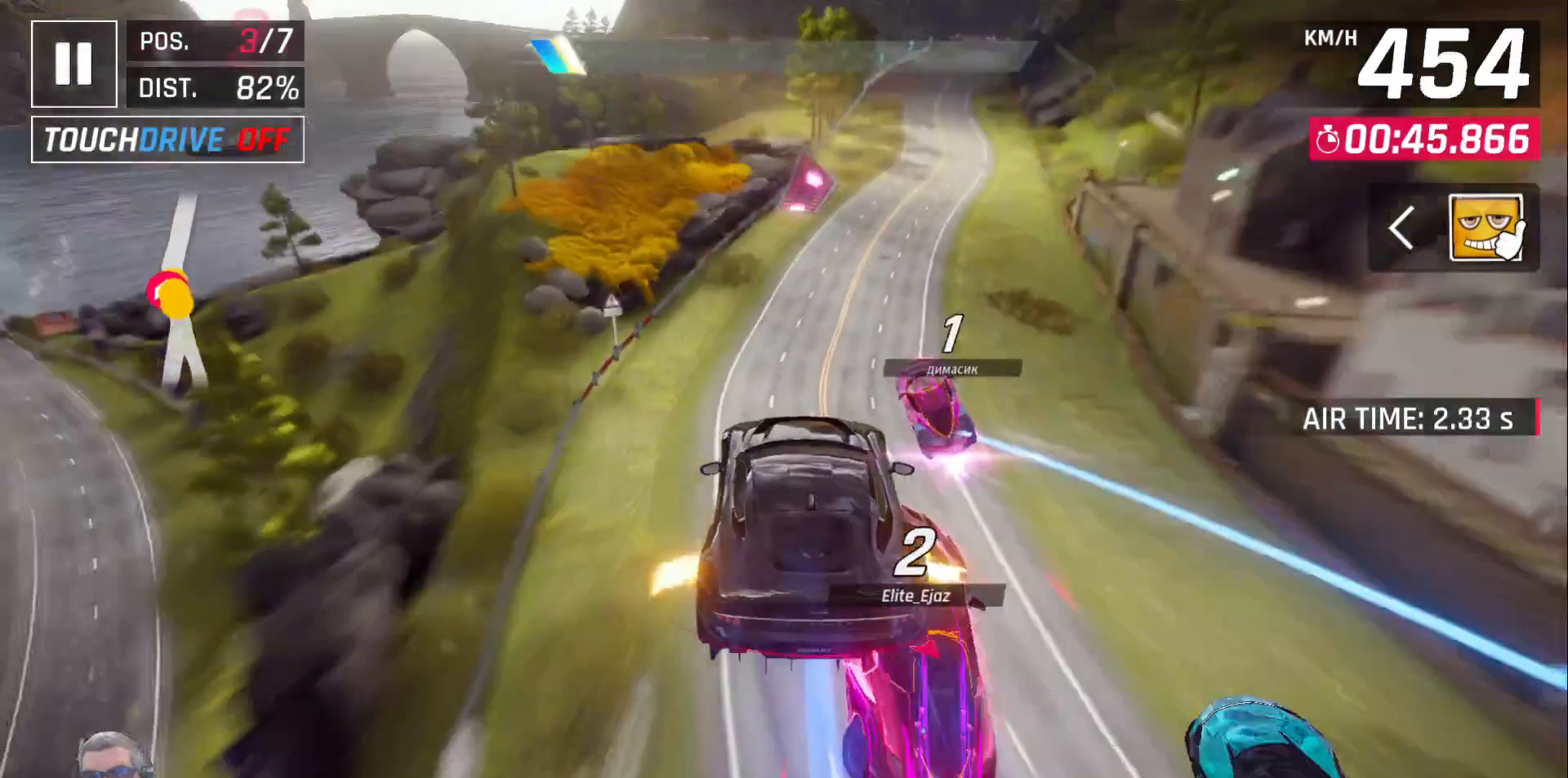
{"dt_ms": 500, "buttons": [], "left_stick": "center", "events": [[150, "X", "down"], [250, "X", "up"]]}
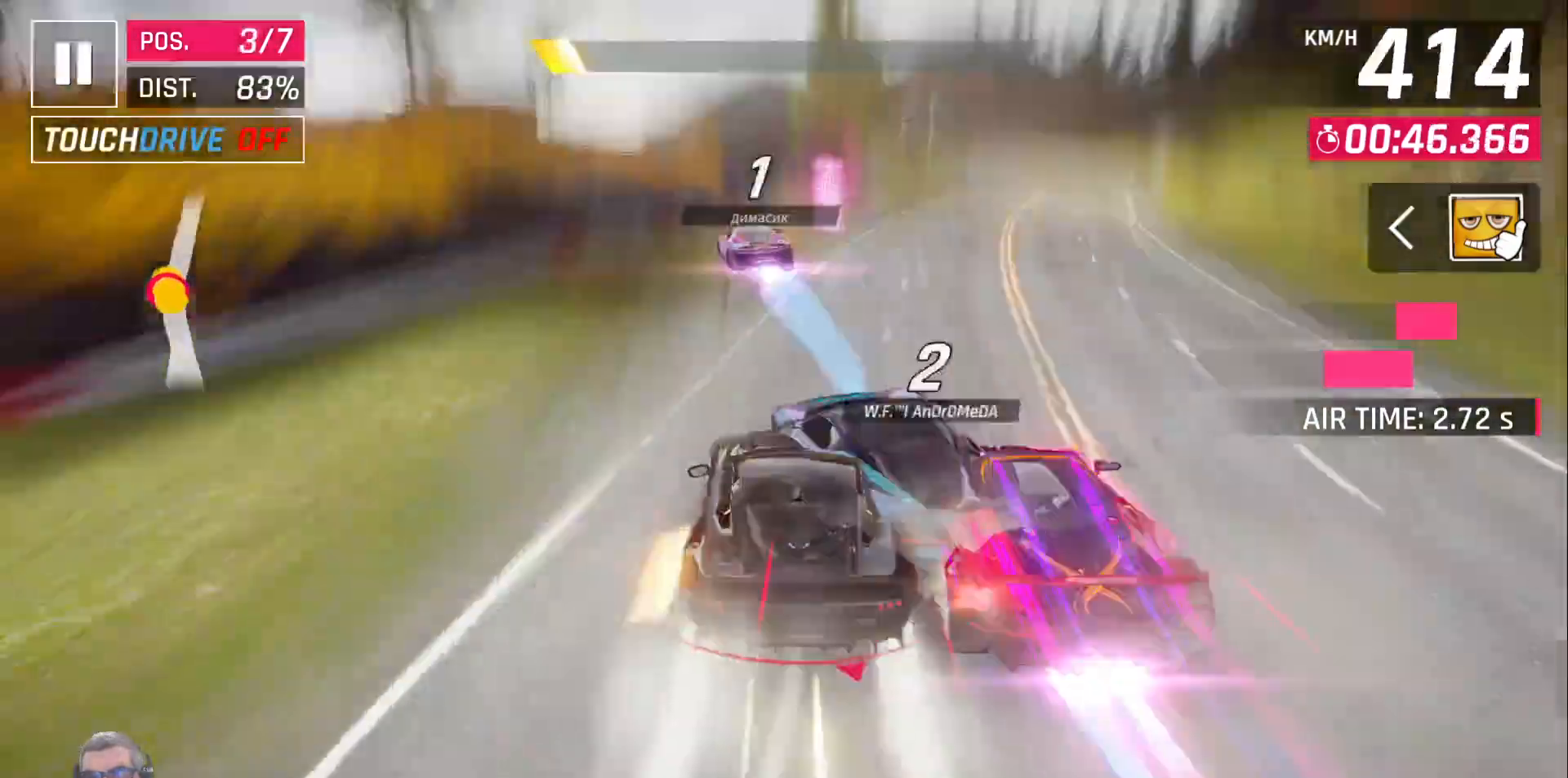
{"dt_ms": 500, "buttons": ["A", "DPAD_RIGHT"], "left_stick": "center", "events": [[83, "A", "down"], [183, "A", "up"], [200, "DPAD_RIGHT", "down"], [283, "A", "down"], [383, "A", "up"], [400, "DPAD_RIGHT", "up"], [433, "DPAD_RIGHT", "down"], [483, "A", "down"]]}
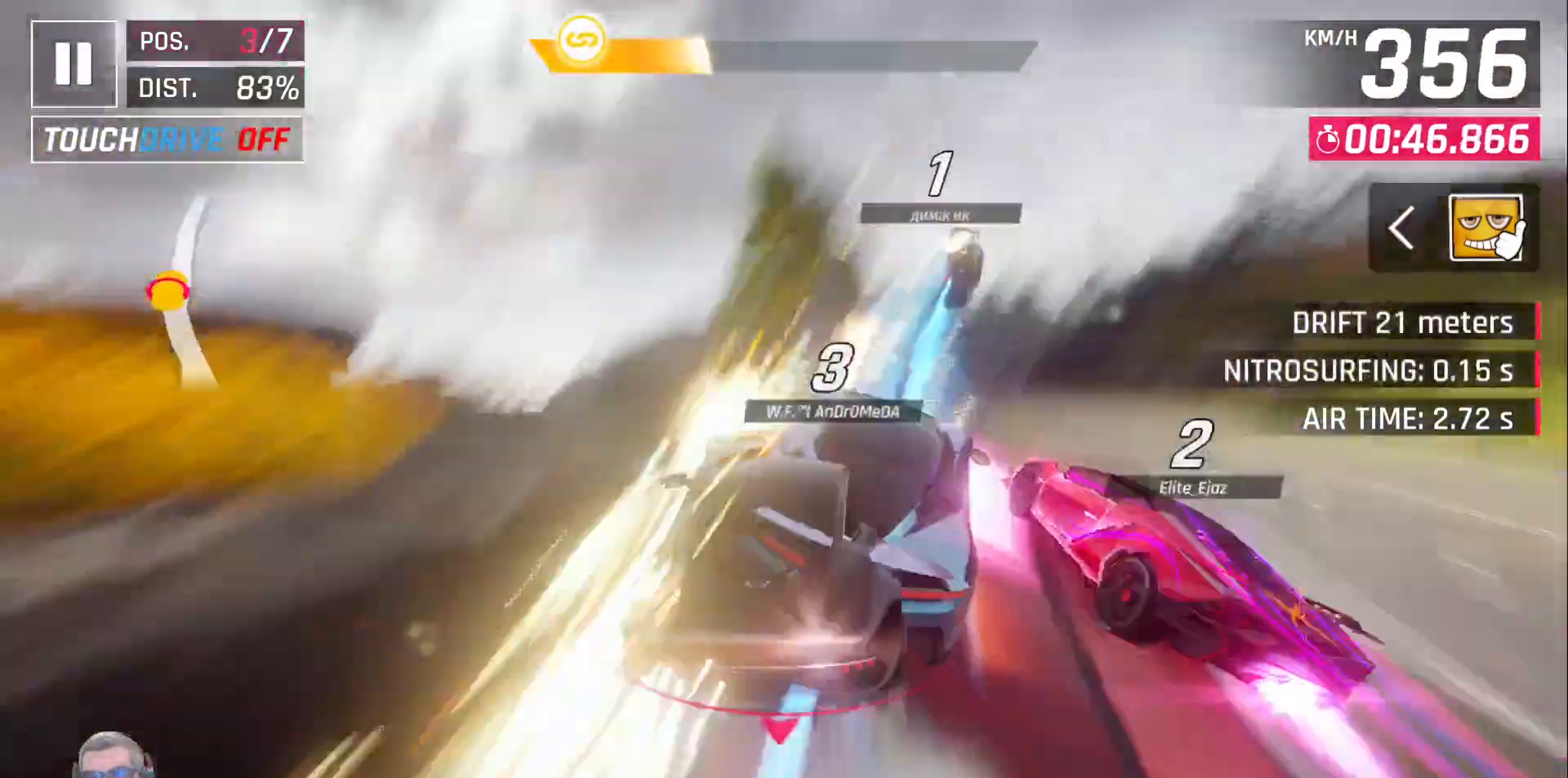
{"dt_ms": 500, "buttons": ["A"], "left_stick": "center"}
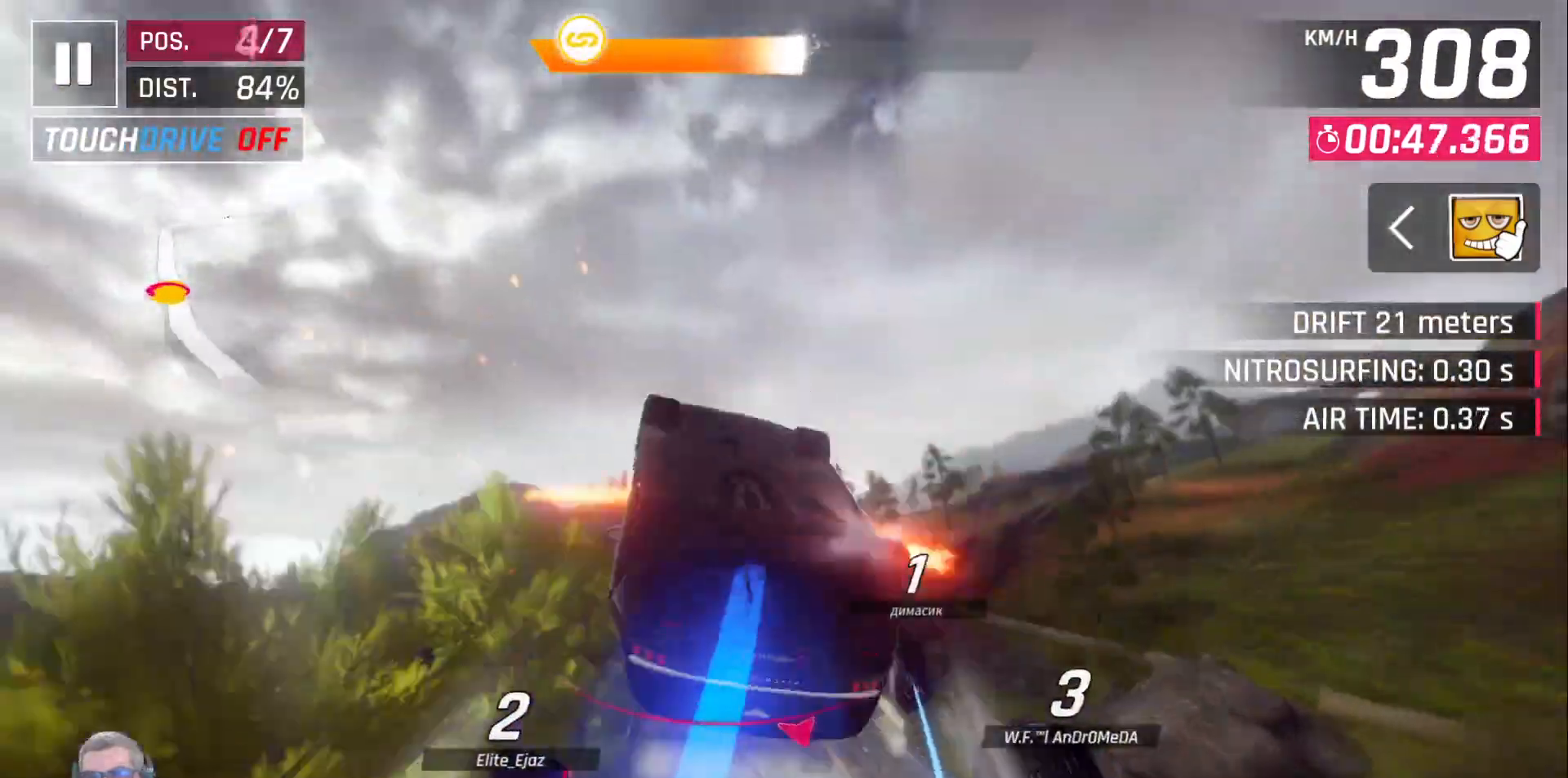
{"dt_ms": 500, "buttons": [], "left_stick": "center", "events": [[17, "A", "up"], [117, "A", "down"], [233, "A", "up"], [317, "A", "down"], [433, "A", "up"]]}
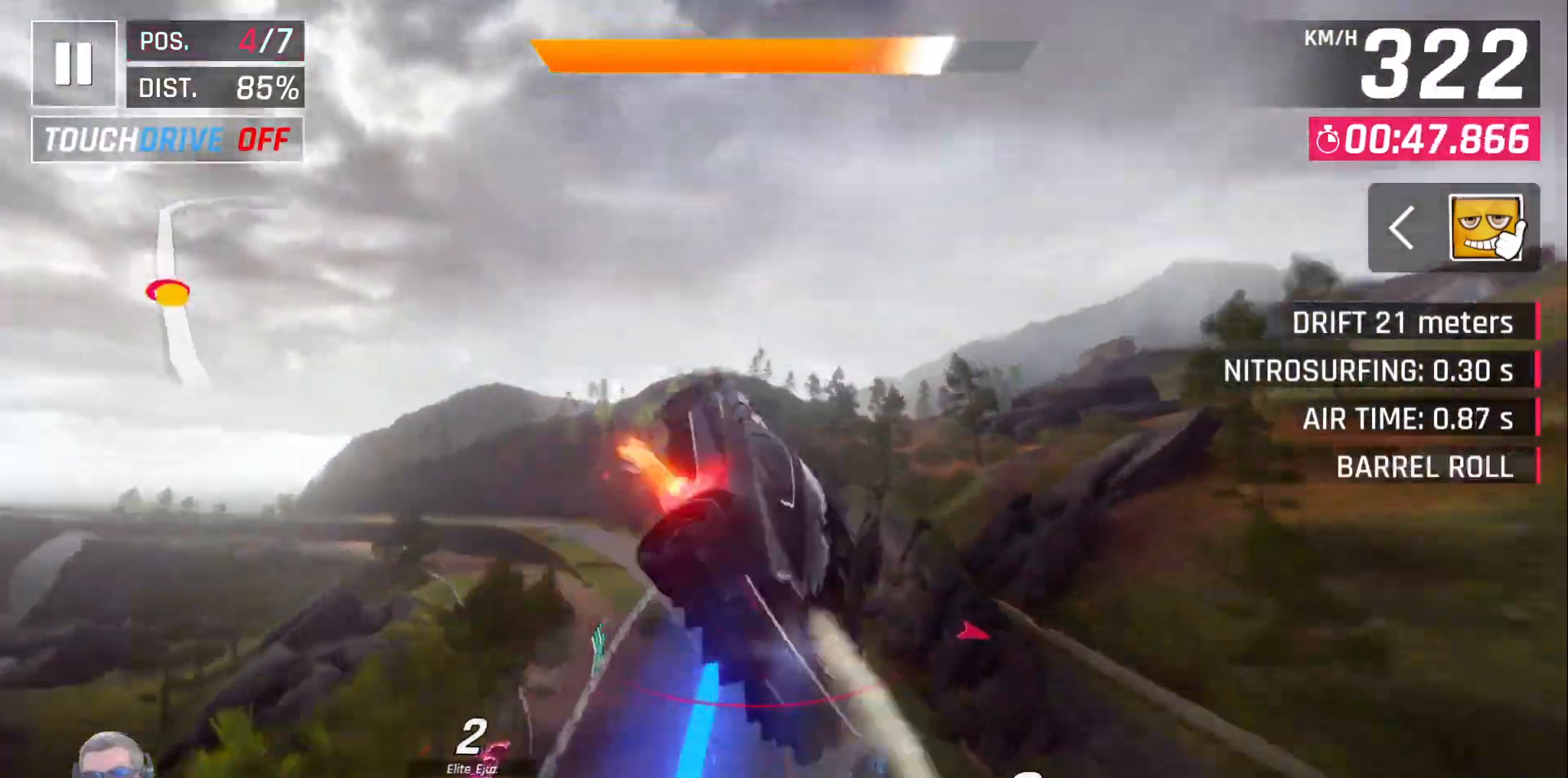
{"dt_ms": 1000, "buttons": [], "left_stick": "center"}